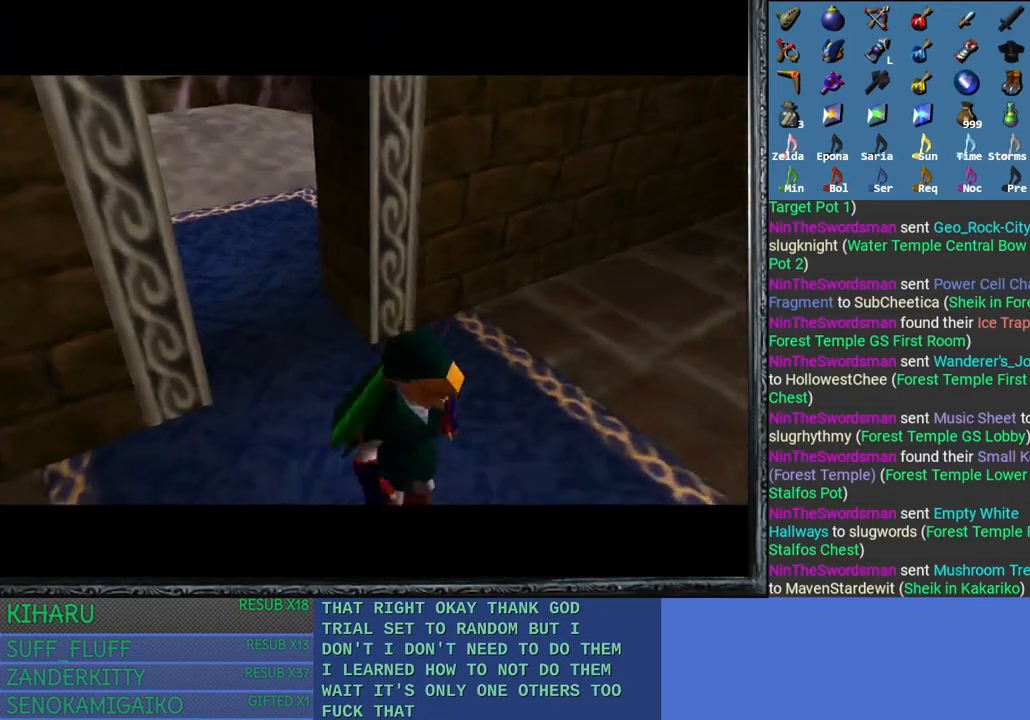
Gameplay with a controller (PlayStation layout); each line is a JSON object with the inputs held at the frame after it. "events" lists button and stick changes between this image and that frame as [ms after this image, input, new state], when the widget could be followed in between.
{"buttons": [], "left_stick": "center", "right_stick": "center", "events": []}
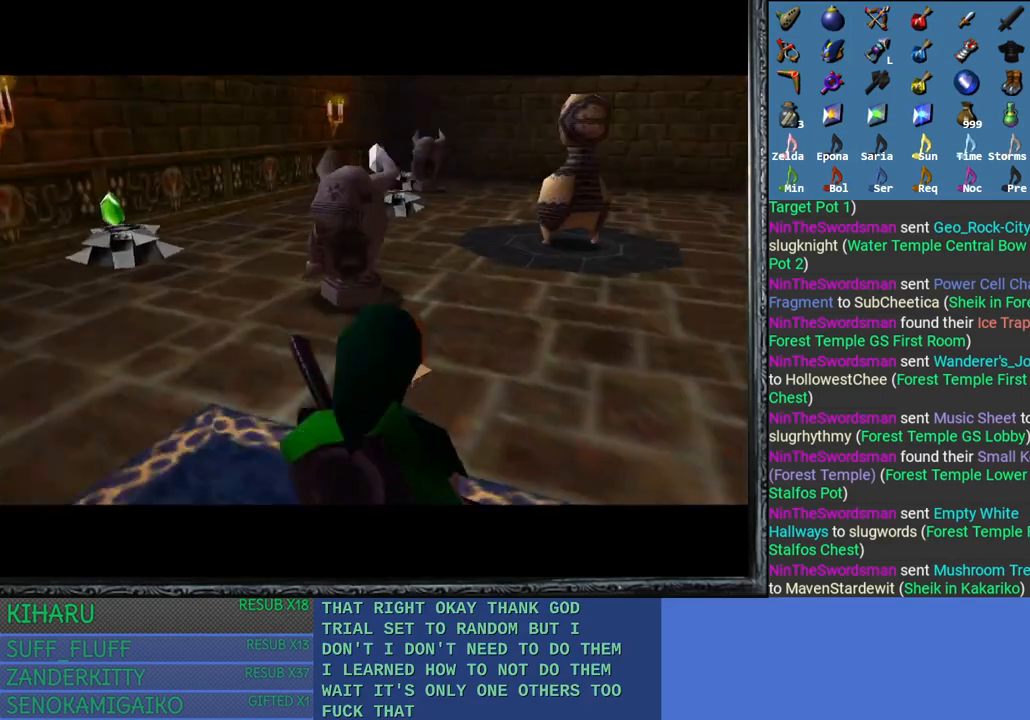
{"buttons": [], "left_stick": "up-right", "right_stick": "center", "events": [[250, "left_stick", "right"], [450, "left_stick", "up-right"]]}
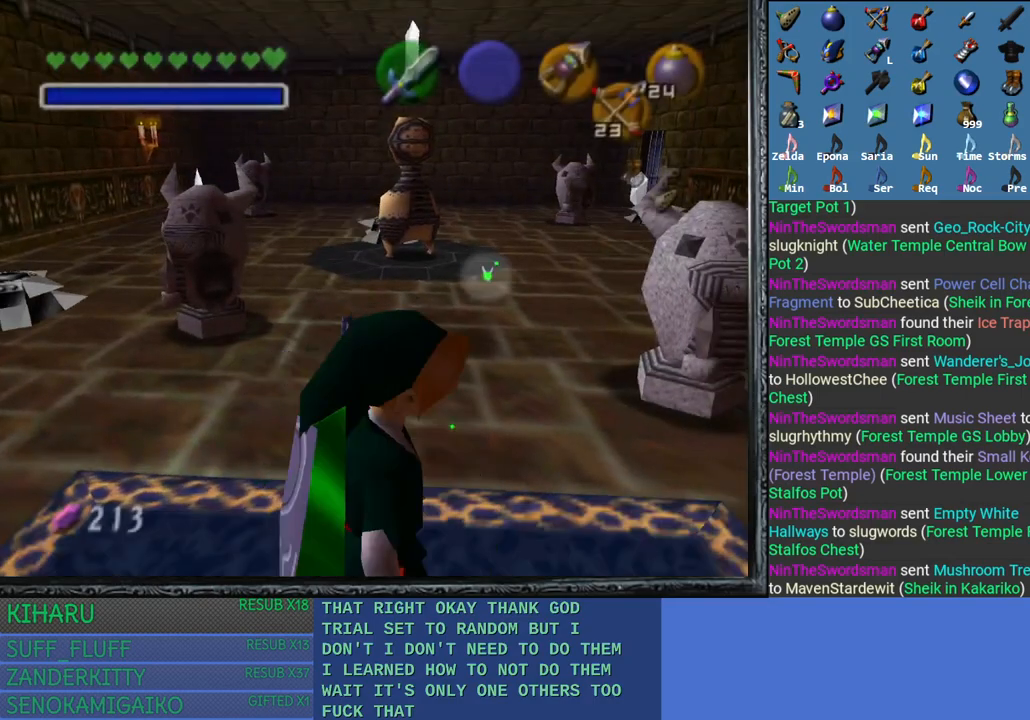
{"buttons": [], "left_stick": "up-right", "right_stick": "center", "events": [[200, "left_stick", "up"], [433, "left_stick", "up-right"]]}
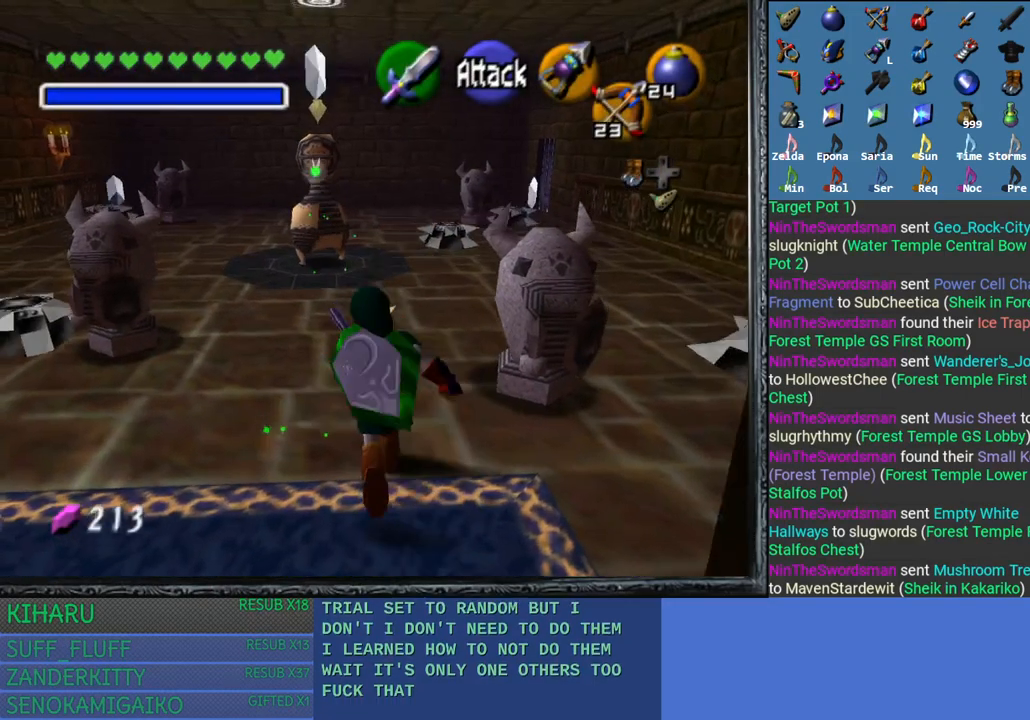
{"buttons": ["CROSS"], "left_stick": "center", "right_stick": "center", "events": [[350, "CROSS", "down"], [367, "left_stick", "center"]]}
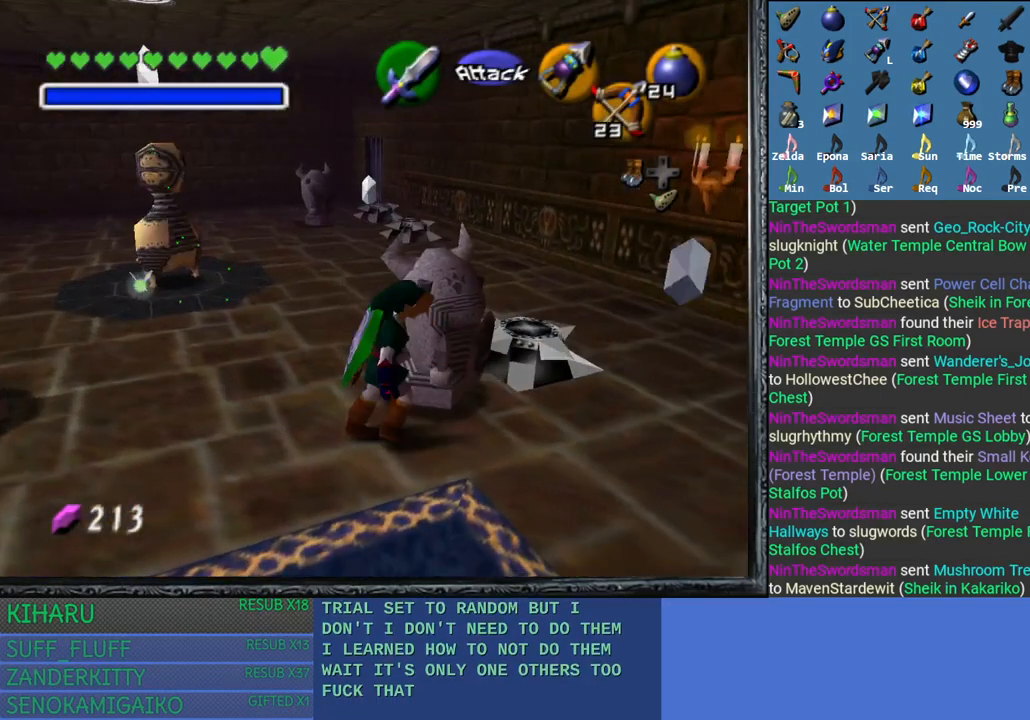
{"buttons": ["CROSS"], "left_stick": "up", "right_stick": "center", "events": [[500, "left_stick", "up"]]}
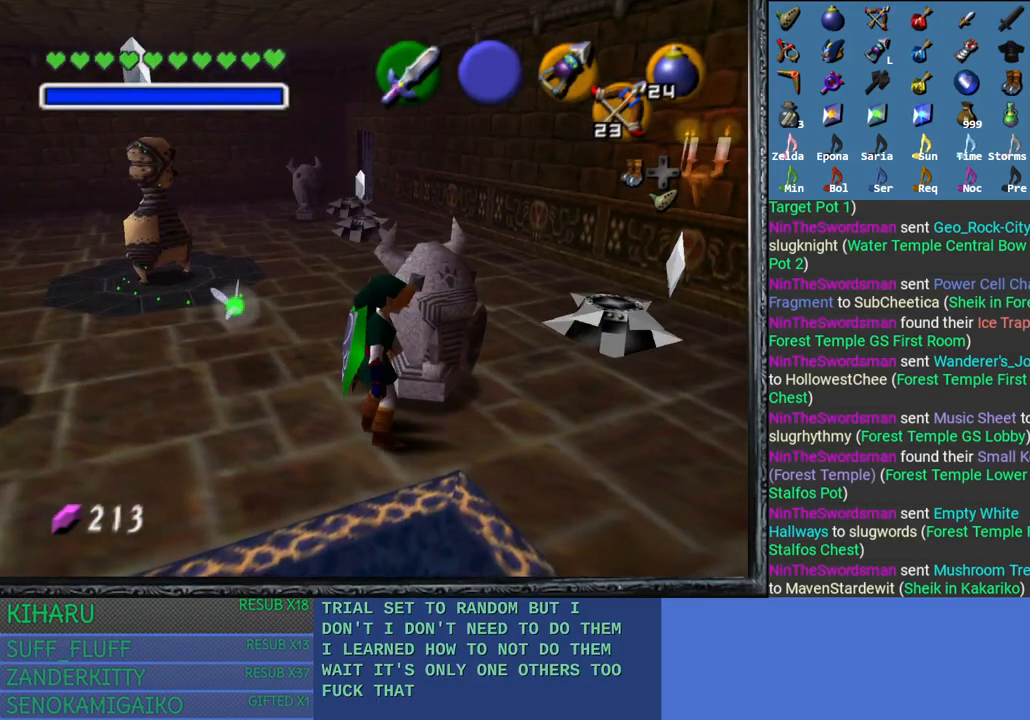
{"buttons": ["CROSS"], "left_stick": "center", "right_stick": "center", "events": [[17, "CROSS", "up"], [50, "left_stick", "up-left"], [217, "left_stick", "up-right"], [433, "CROSS", "down"], [467, "left_stick", "center"]]}
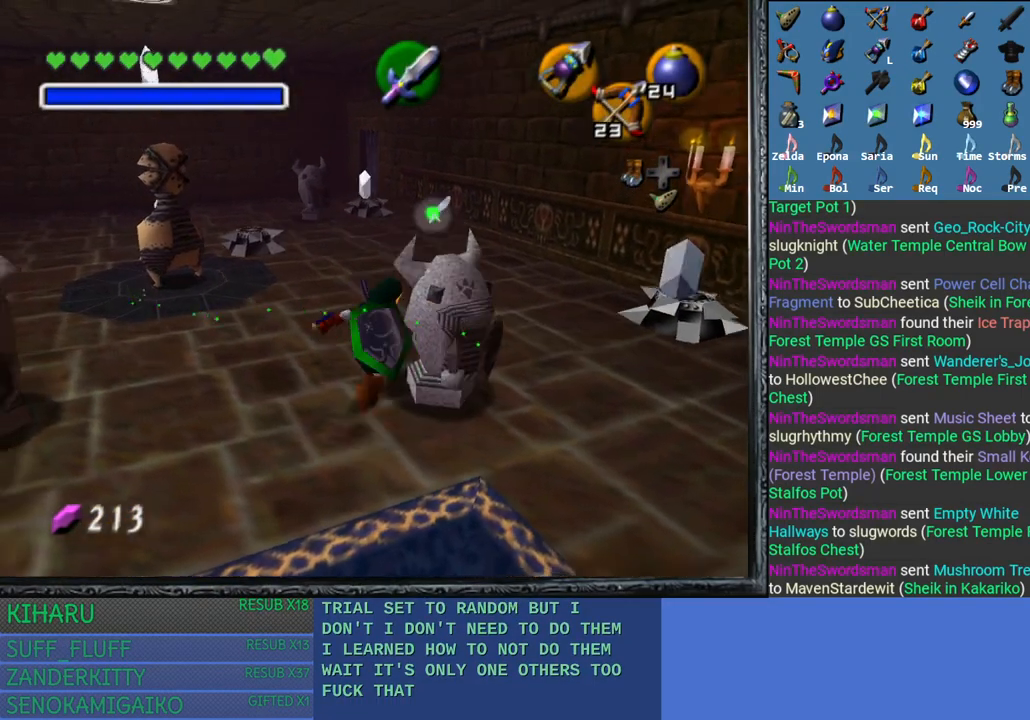
{"buttons": ["CROSS"], "left_stick": "center", "right_stick": "center", "events": []}
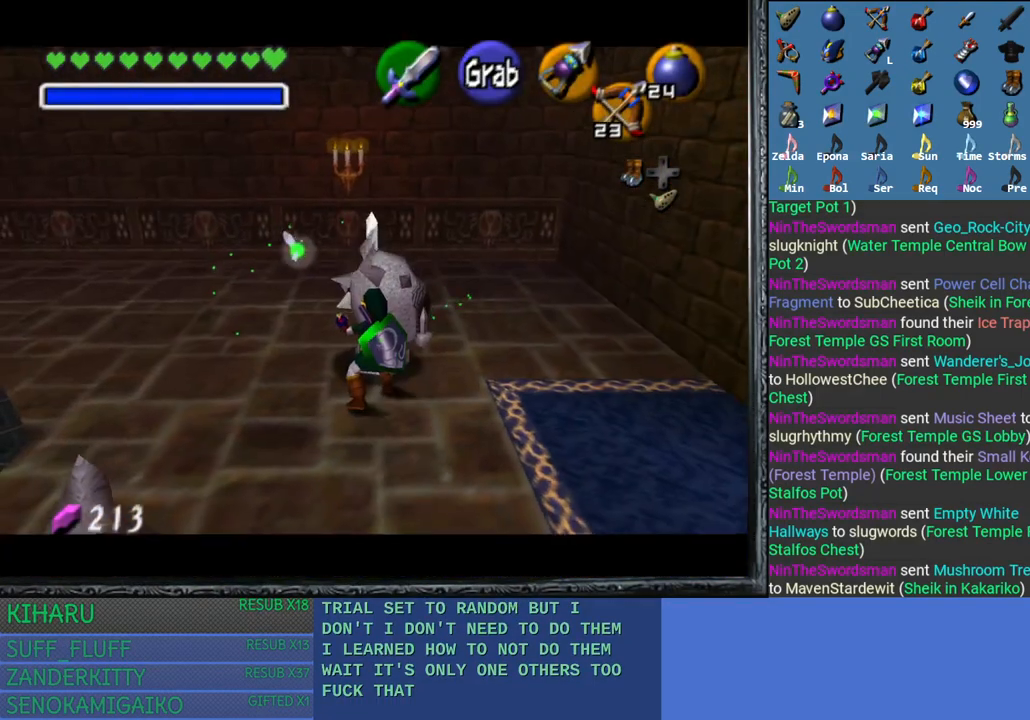
{"buttons": ["CROSS"], "left_stick": "down", "right_stick": "center", "events": [[17, "left_stick", "down"]]}
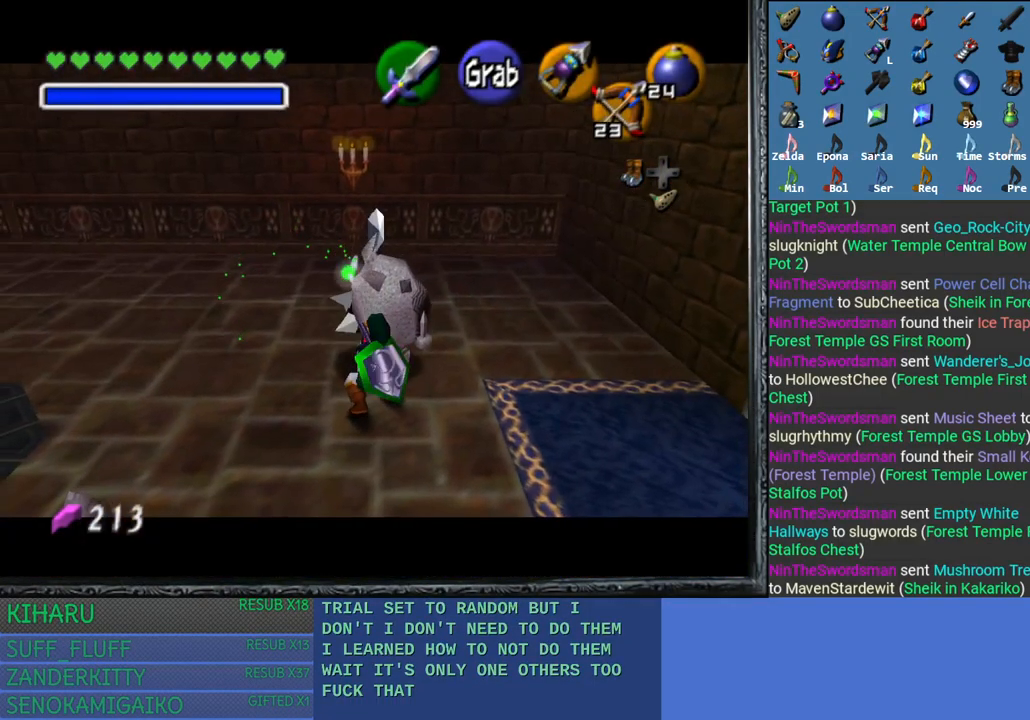
{"buttons": ["CROSS"], "left_stick": "down", "right_stick": "center", "events": []}
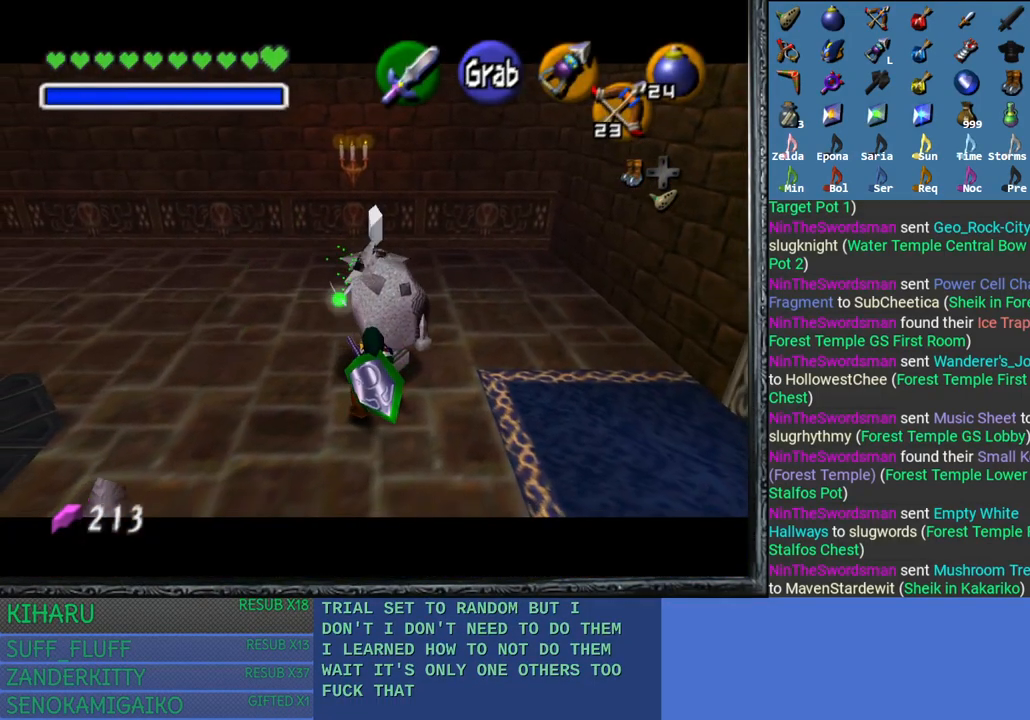
{"buttons": ["CROSS"], "left_stick": "center", "right_stick": "center", "events": [[167, "left_stick", "center"]]}
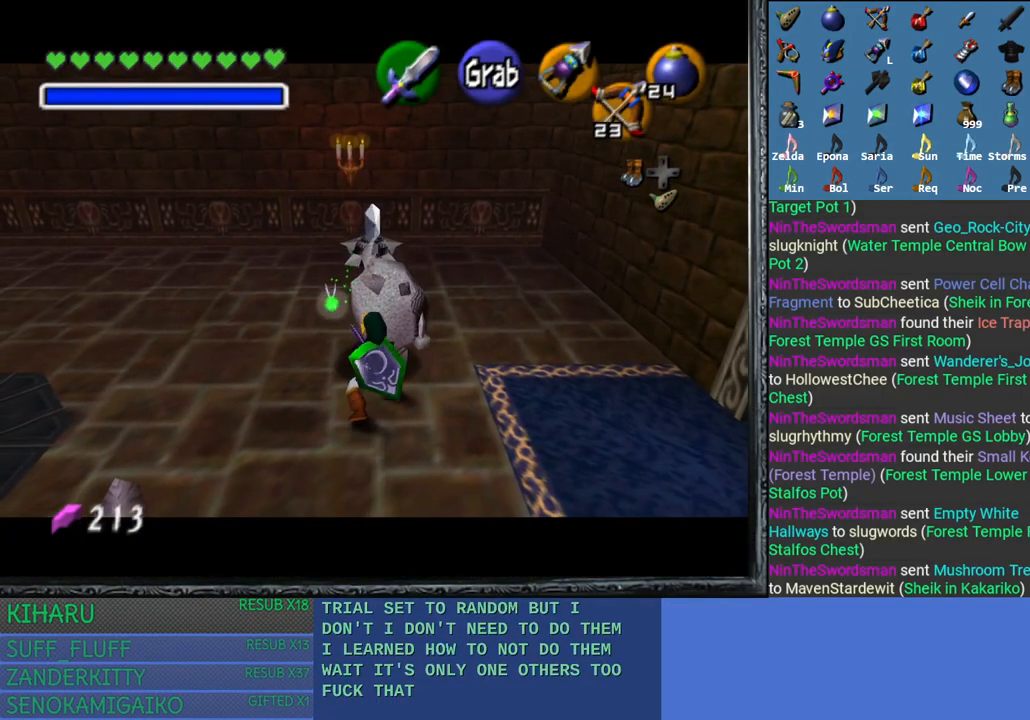
{"buttons": [], "left_stick": "center", "right_stick": "center", "events": [[50, "CROSS", "up"]]}
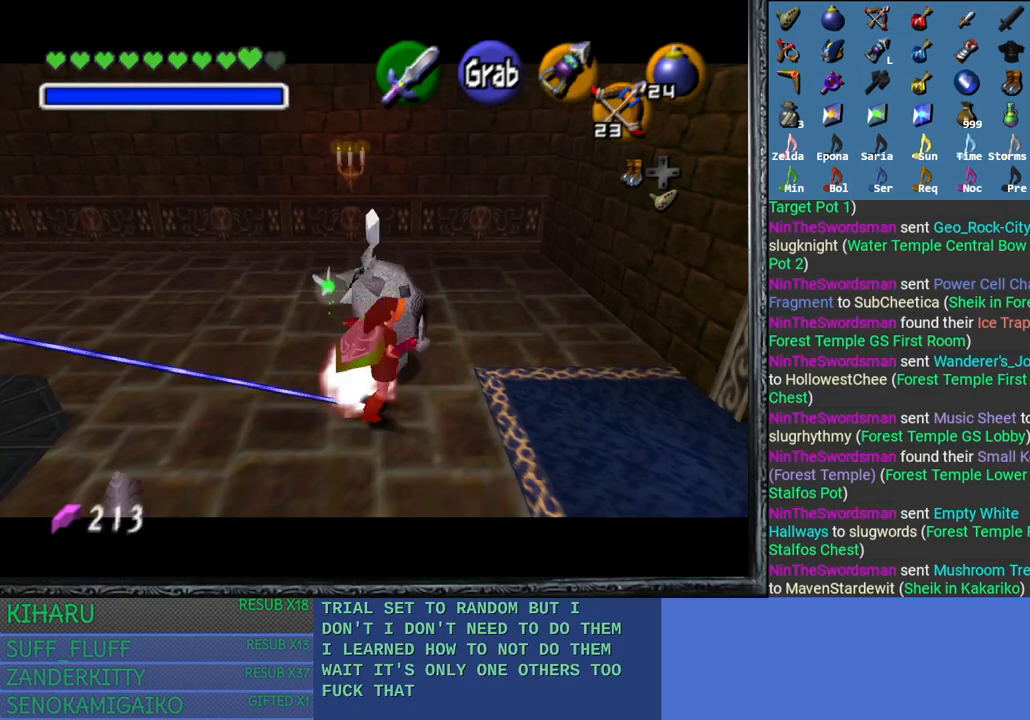
{"buttons": [], "left_stick": "center", "right_stick": "center", "events": [[133, "CROSS", "down"], [400, "CROSS", "up"]]}
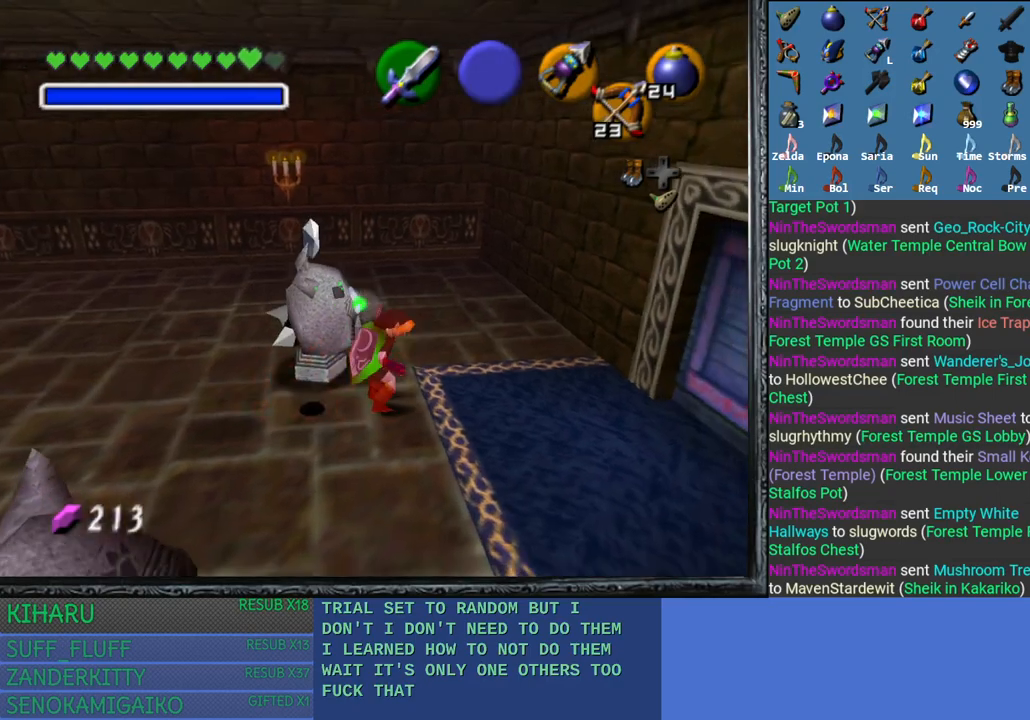
{"buttons": [], "left_stick": "center", "right_stick": "center", "events": [[133, "left_stick", "down-left"], [367, "left_stick", "center"]]}
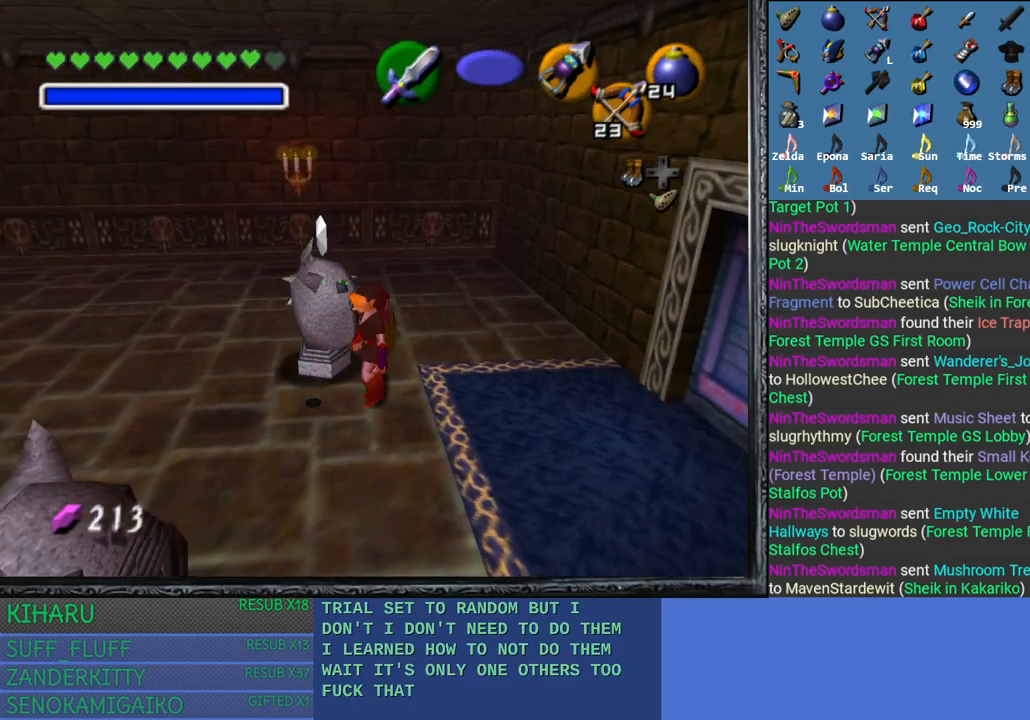
{"buttons": [], "left_stick": "left", "right_stick": "center", "events": [[333, "left_stick", "left"]]}
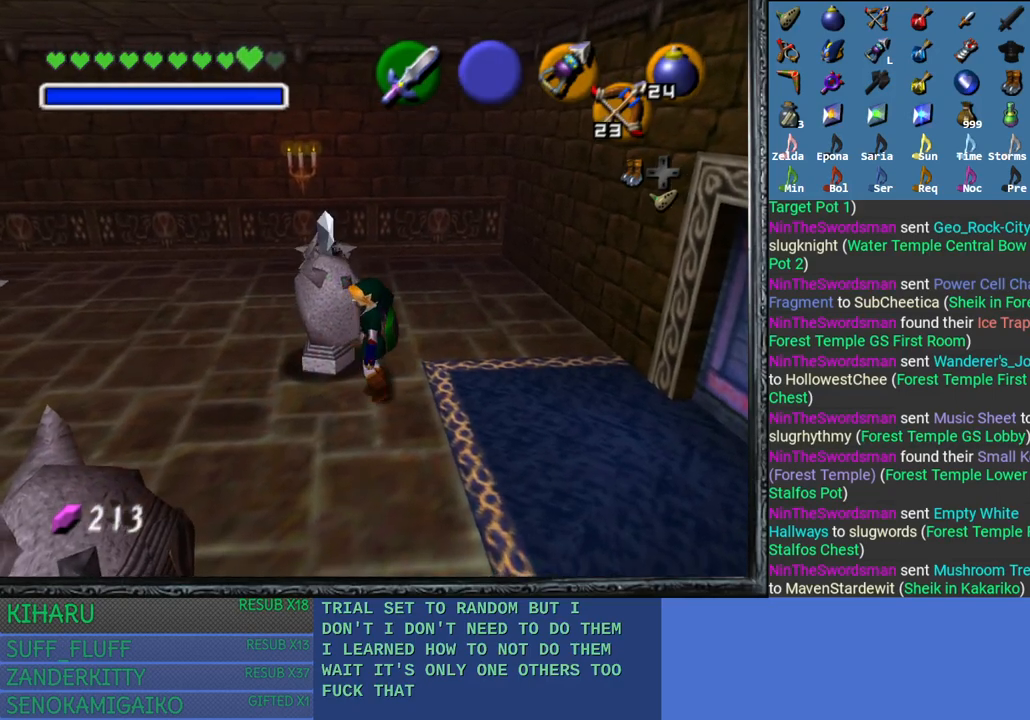
{"buttons": [], "left_stick": "up", "right_stick": "center", "events": [[33, "left_stick", "center"], [467, "left_stick", "up"]]}
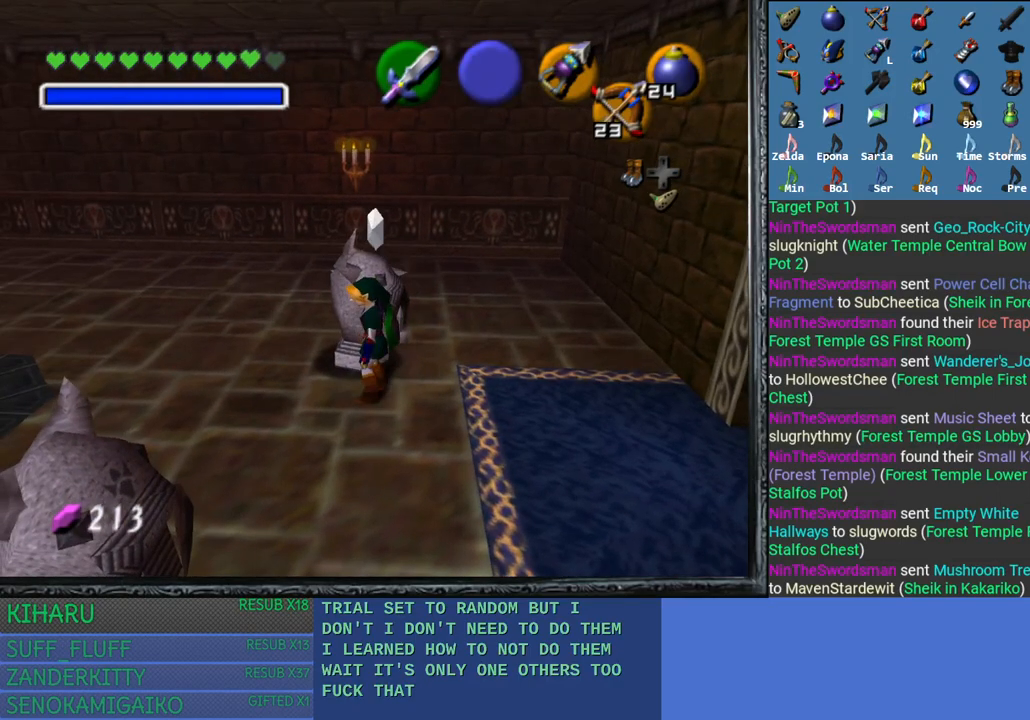
{"buttons": ["CROSS"], "left_stick": "center", "right_stick": "center", "events": [[217, "CROSS", "down"], [217, "left_stick", "center"]]}
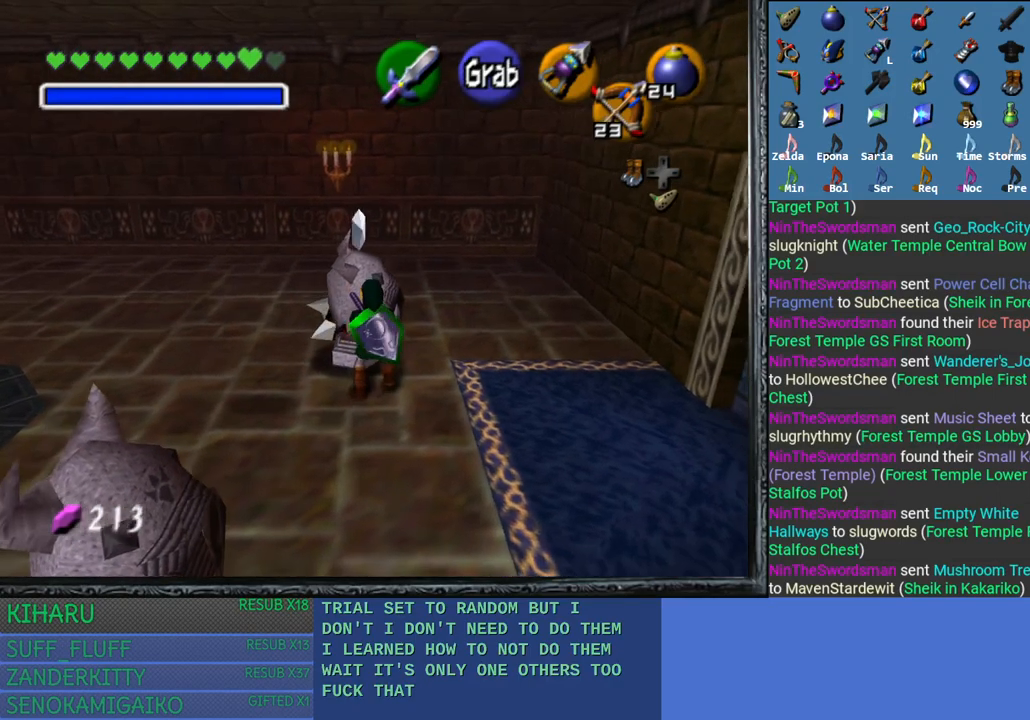
{"buttons": ["CROSS"], "left_stick": "down", "right_stick": "center", "events": [[183, "left_stick", "down"]]}
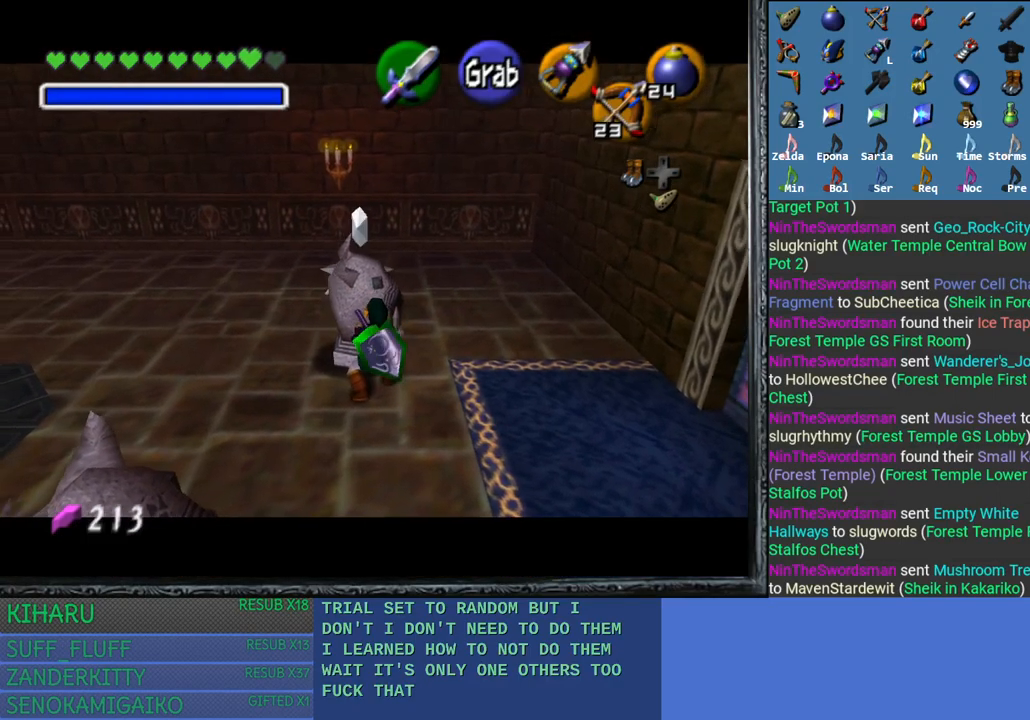
{"buttons": [], "left_stick": "center", "right_stick": "center", "events": [[283, "left_stick", "center"], [367, "CROSS", "up"]]}
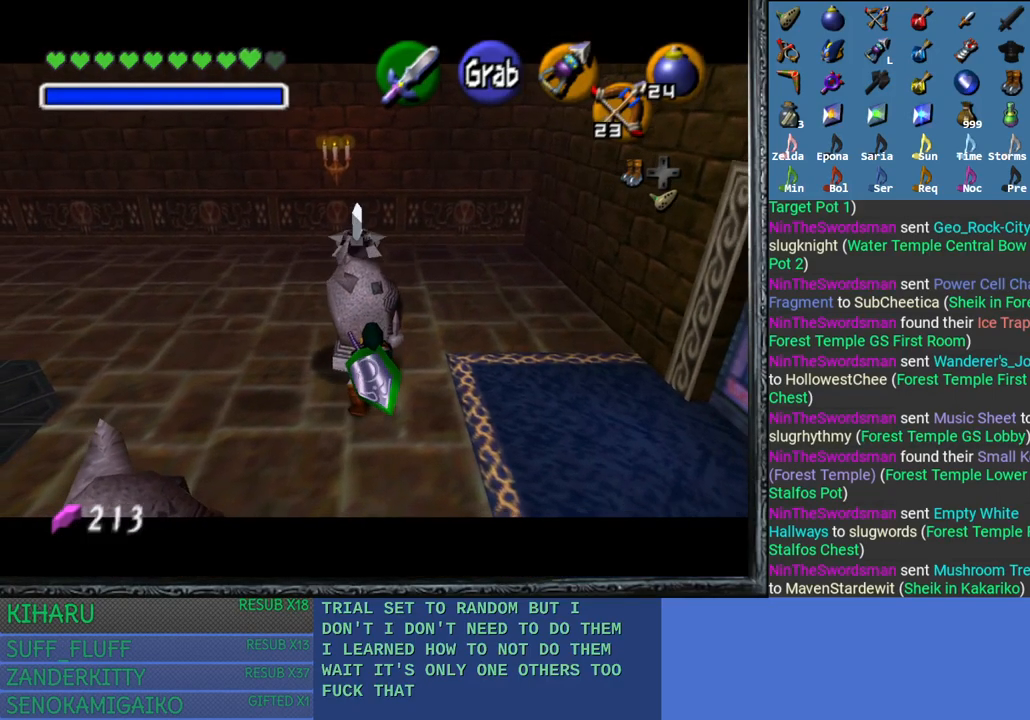
{"buttons": [], "left_stick": "left", "right_stick": "center", "events": [[350, "left_stick", "left"]]}
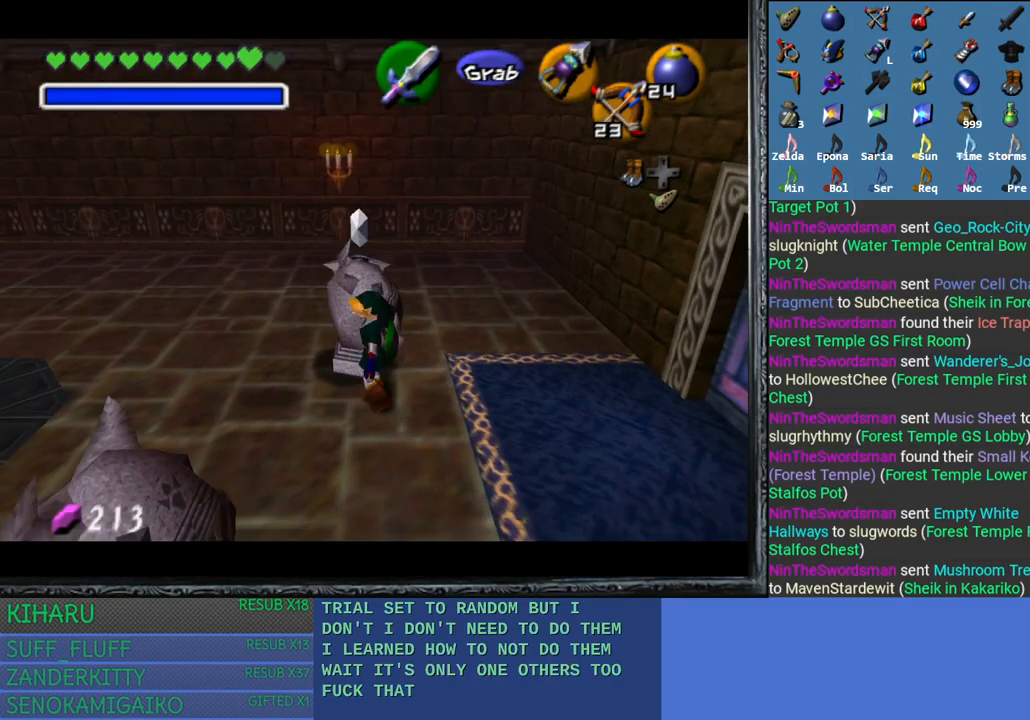
{"buttons": [], "left_stick": "up-right", "right_stick": "center", "events": [[267, "left_stick", "up-left"], [433, "left_stick", "up-right"]]}
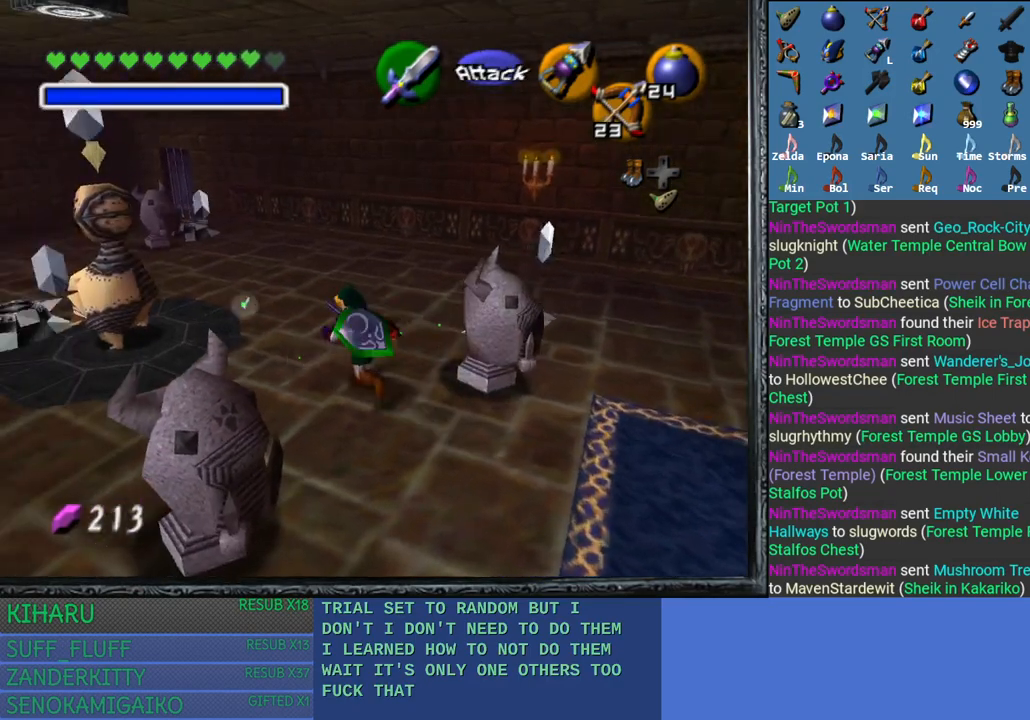
{"buttons": ["CROSS"], "left_stick": "center", "right_stick": "center", "events": [[67, "left_stick", "right"], [300, "left_stick", "down-right"], [467, "CROSS", "down"], [483, "left_stick", "center"]]}
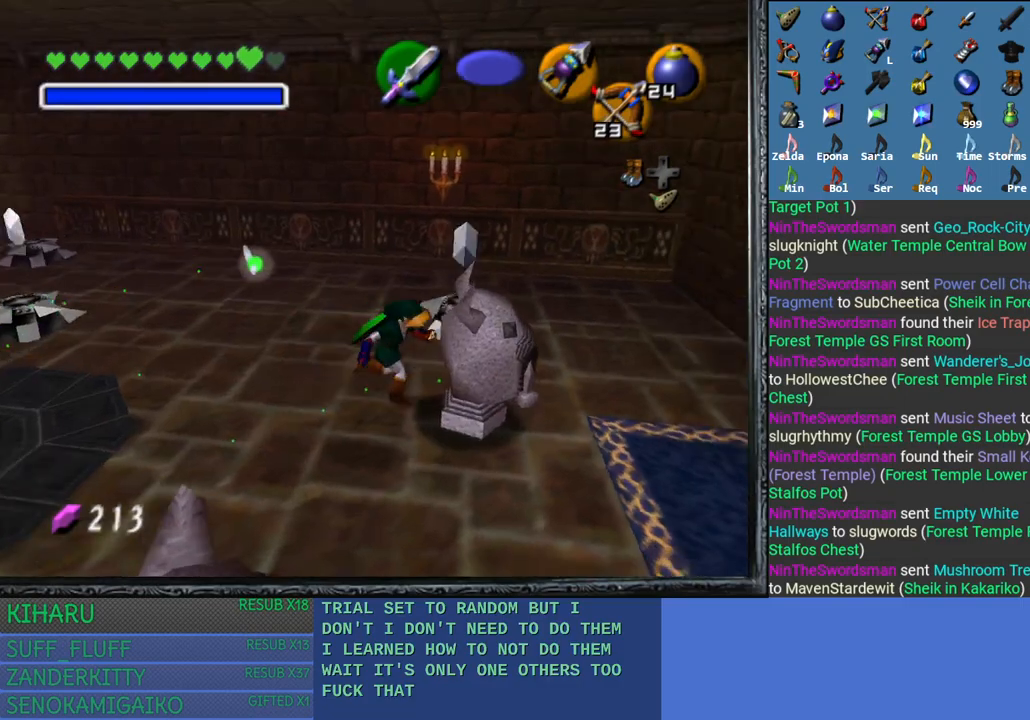
{"buttons": ["CROSS"], "left_stick": "up", "right_stick": "center", "events": [[167, "left_stick", "up"]]}
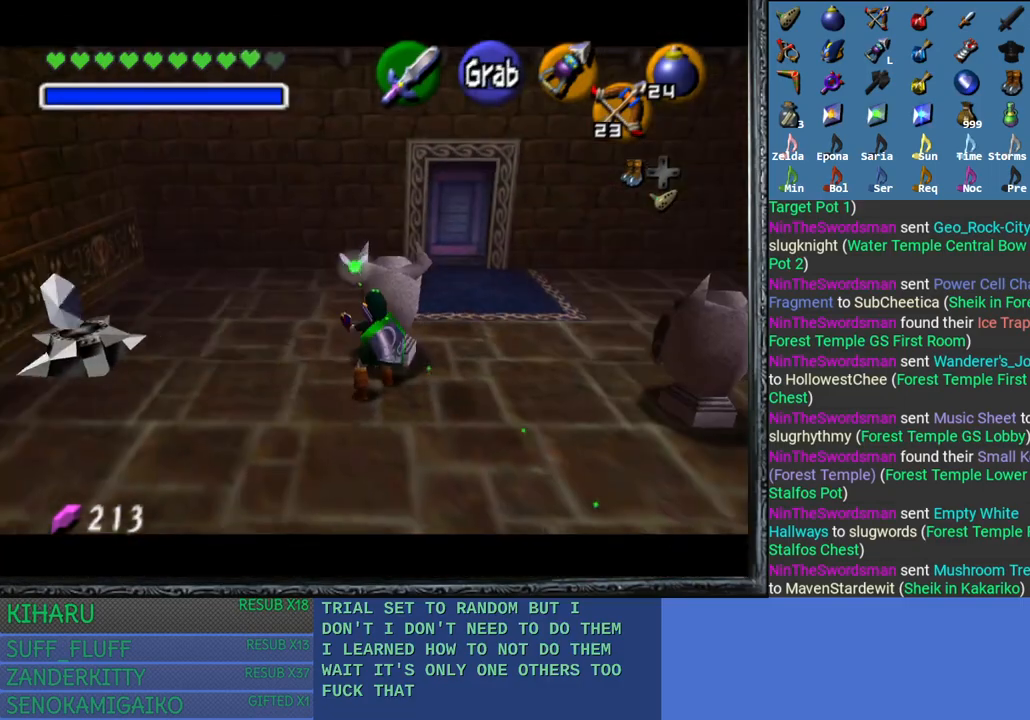
{"buttons": ["CROSS"], "left_stick": "up", "right_stick": "center", "events": []}
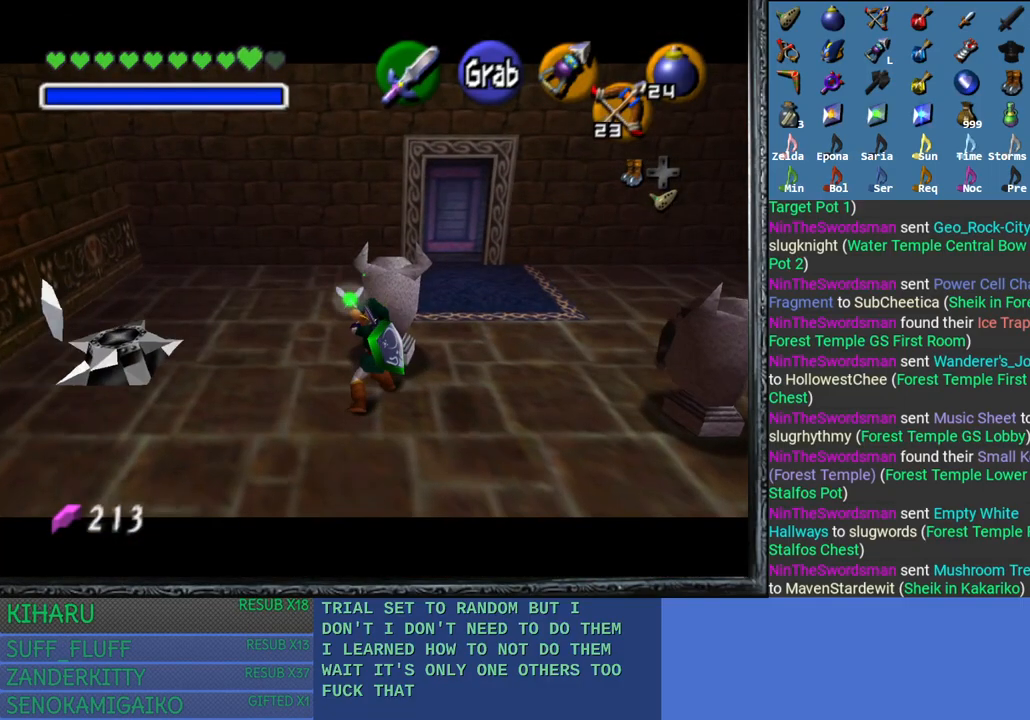
{"buttons": ["CROSS"], "left_stick": "up", "right_stick": "center", "events": []}
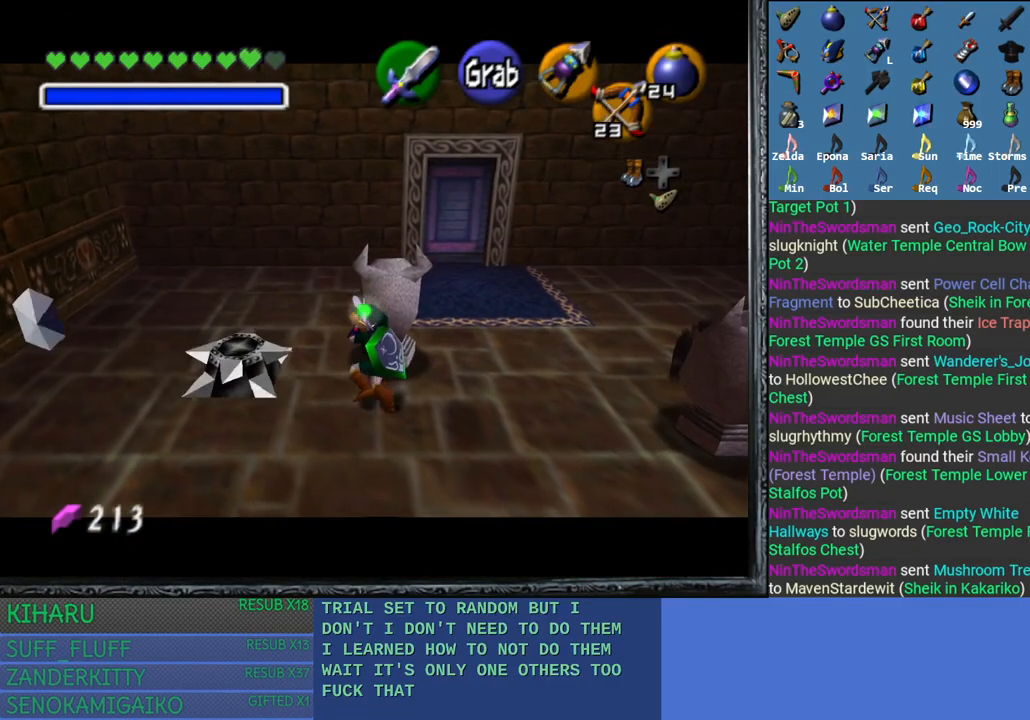
{"buttons": ["CROSS"], "left_stick": "up", "right_stick": "center", "events": []}
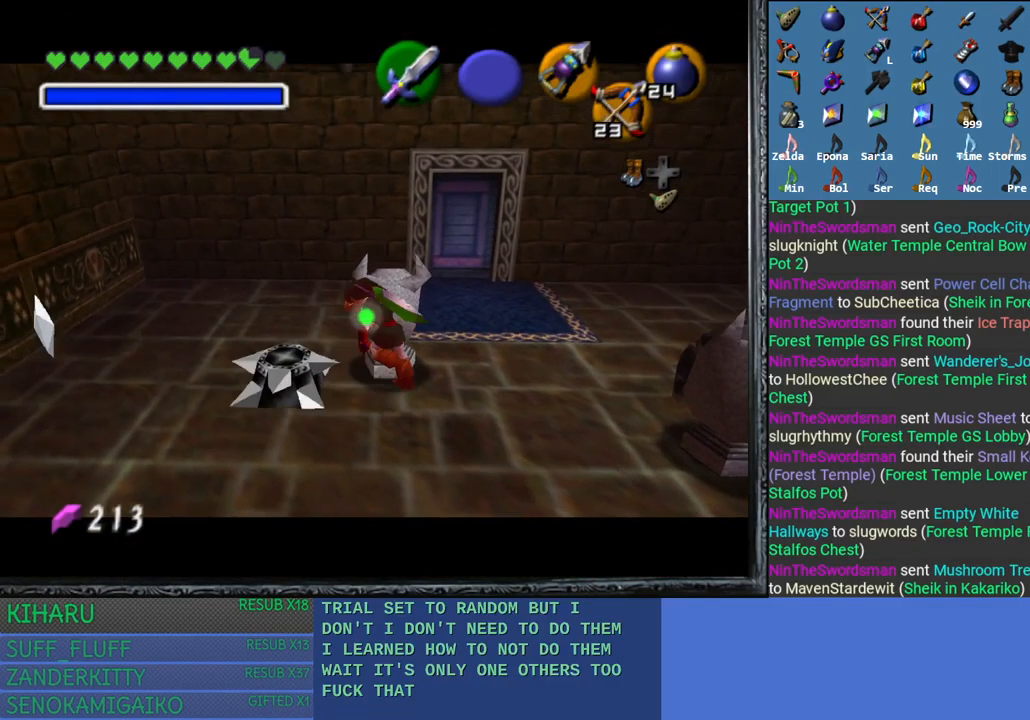
{"buttons": [], "left_stick": "center", "right_stick": "center", "events": [[350, "CROSS", "up"], [400, "left_stick", "center"]]}
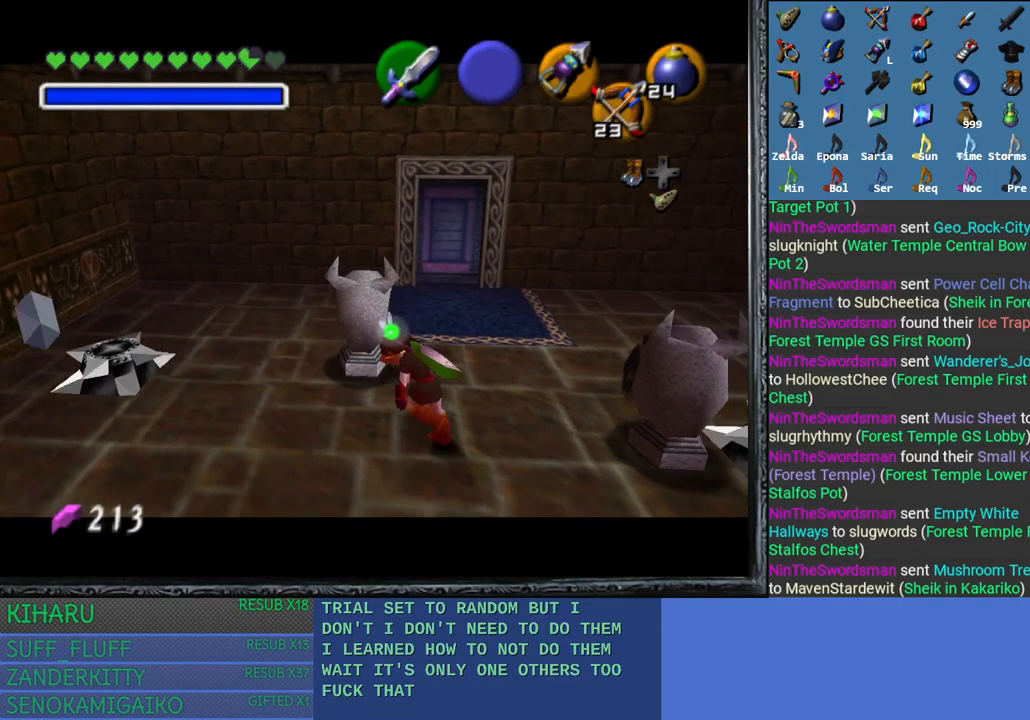
{"buttons": [], "left_stick": "up", "right_stick": "center", "events": [[117, "left_stick", "up"]]}
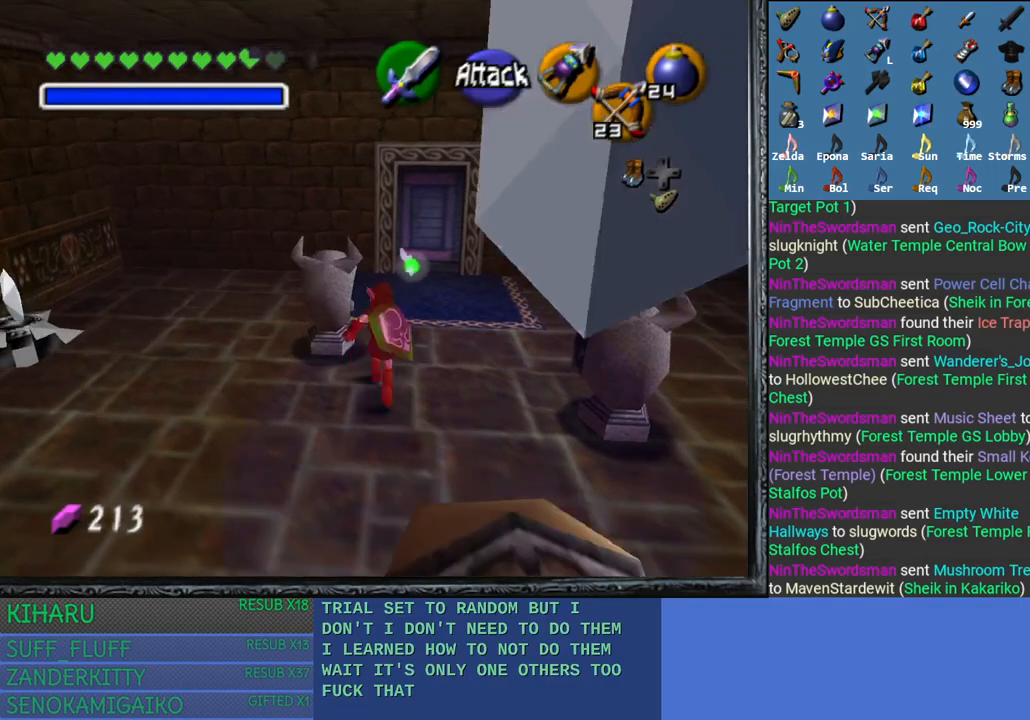
{"buttons": [], "left_stick": "up-left", "right_stick": "center", "events": [[500, "left_stick", "up-left"]]}
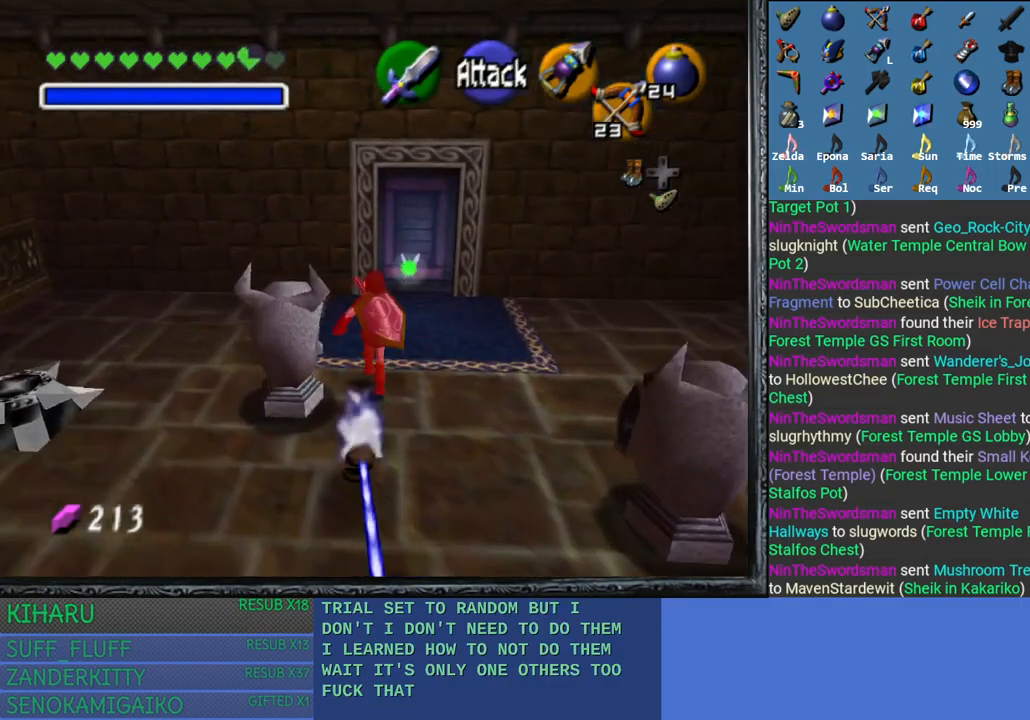
{"buttons": [], "left_stick": "down-left", "right_stick": "center", "events": [[200, "left_stick", "center"], [500, "left_stick", "down-left"]]}